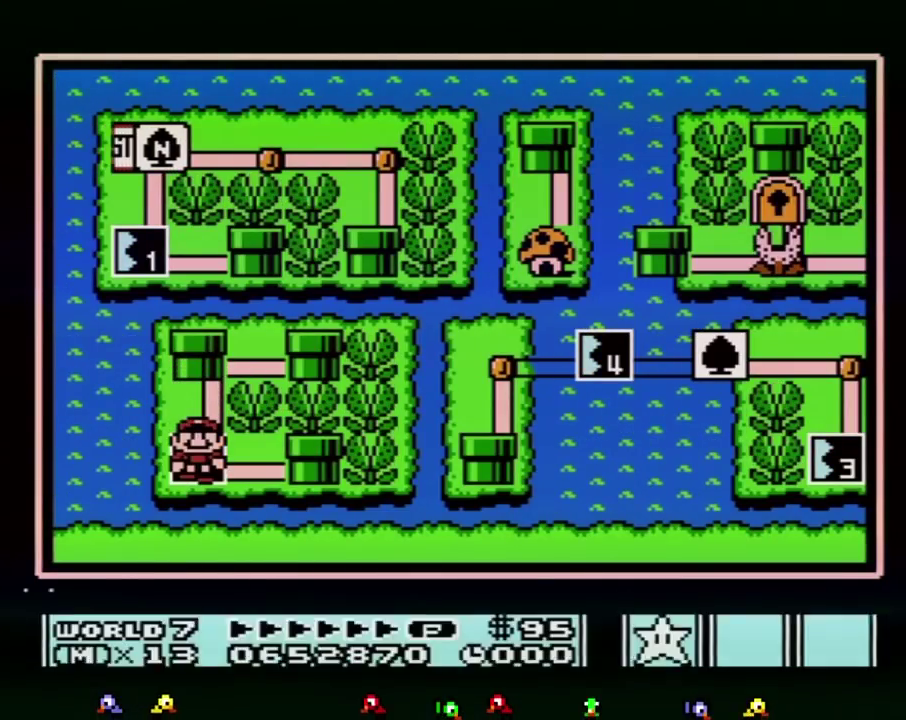
Gameplay with a controller (Nintendo layout); each line is a JSON object with the inputs held at the frame after it. "events" lists button and stick changes between this image and that frame as [ms after this image, input, new state], when the widget could be followed in between. Not read: L3 R3.
{"buttons": ["A"], "events": [[83, "A", "down"]]}
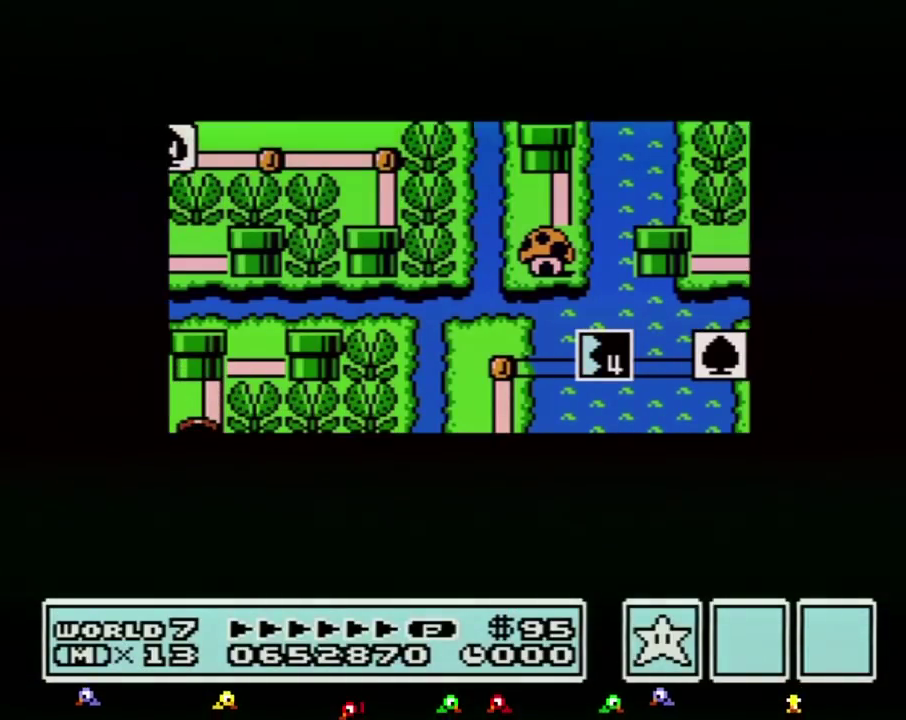
{"buttons": ["A"], "events": []}
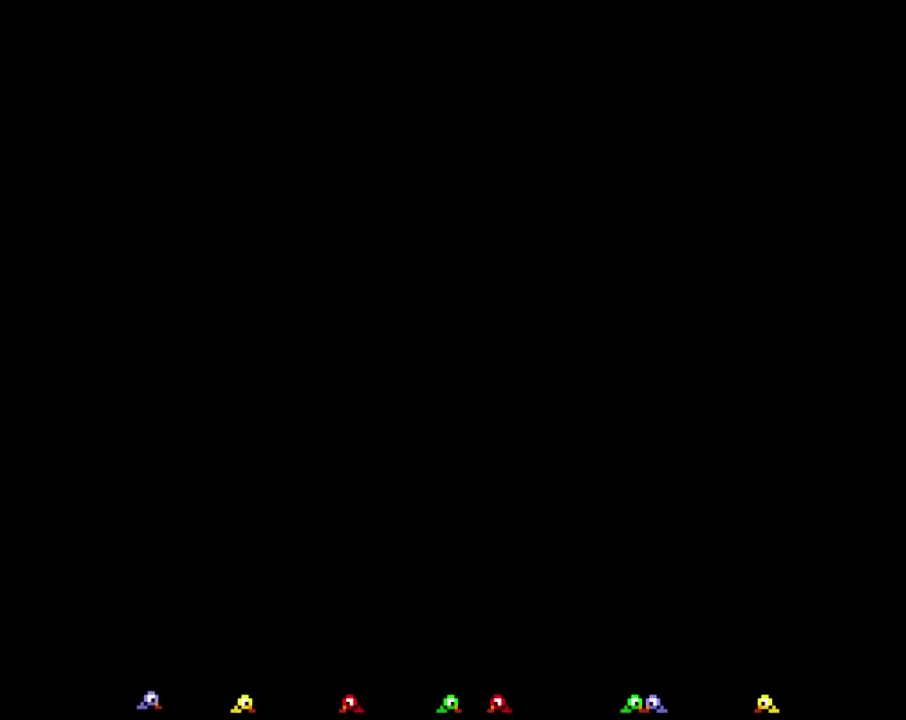
{"buttons": ["B", "DPAD_RIGHT"], "events": [[217, "A", "up"], [300, "B", "down"], [300, "DPAD_RIGHT", "down"]]}
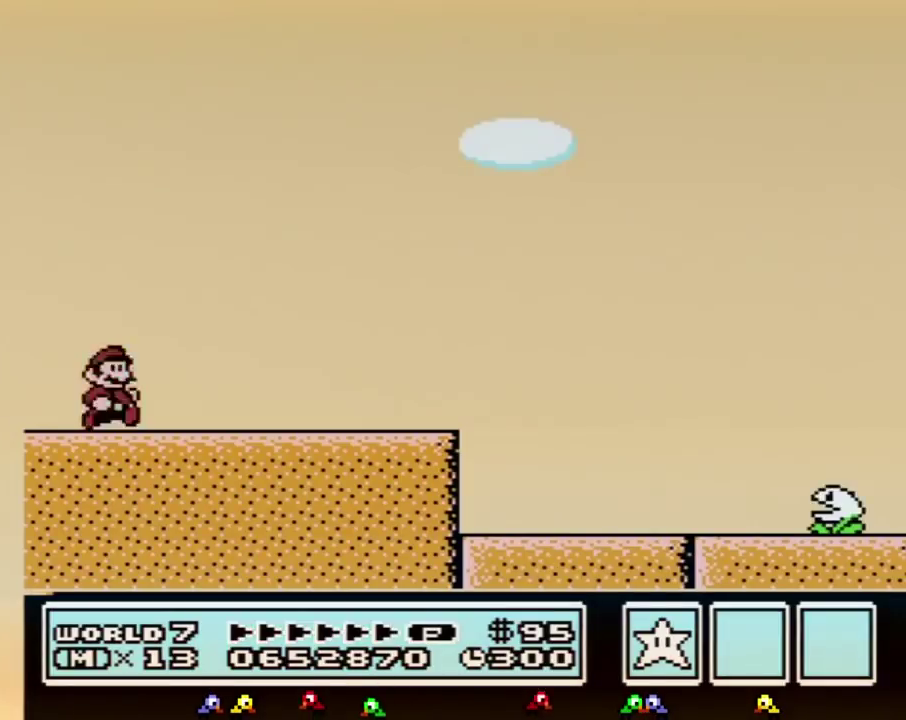
{"buttons": ["B", "DPAD_RIGHT"], "events": []}
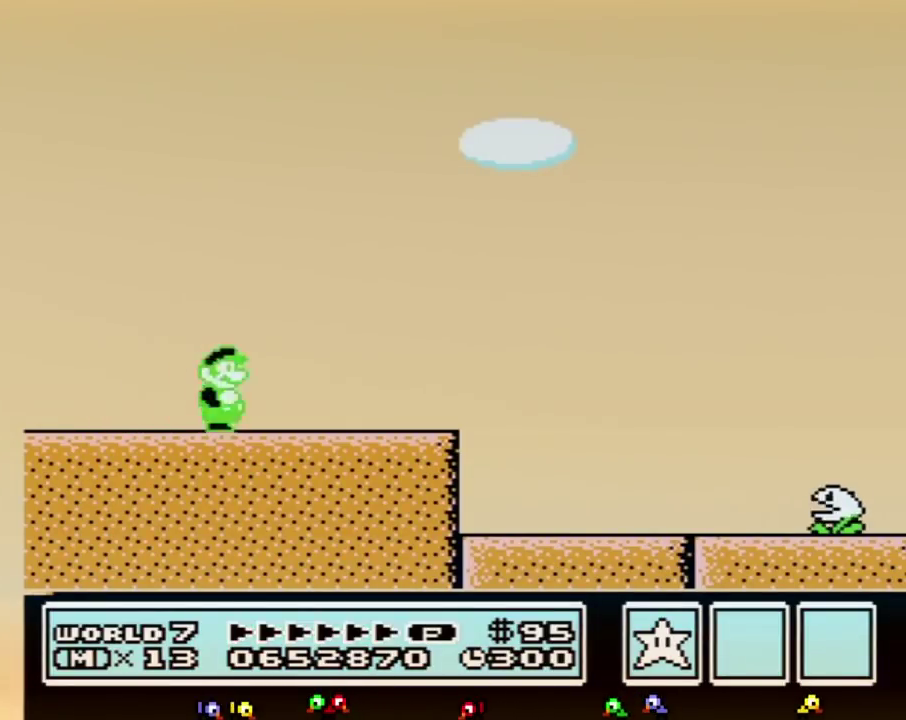
{"buttons": ["B", "DPAD_RIGHT"], "events": []}
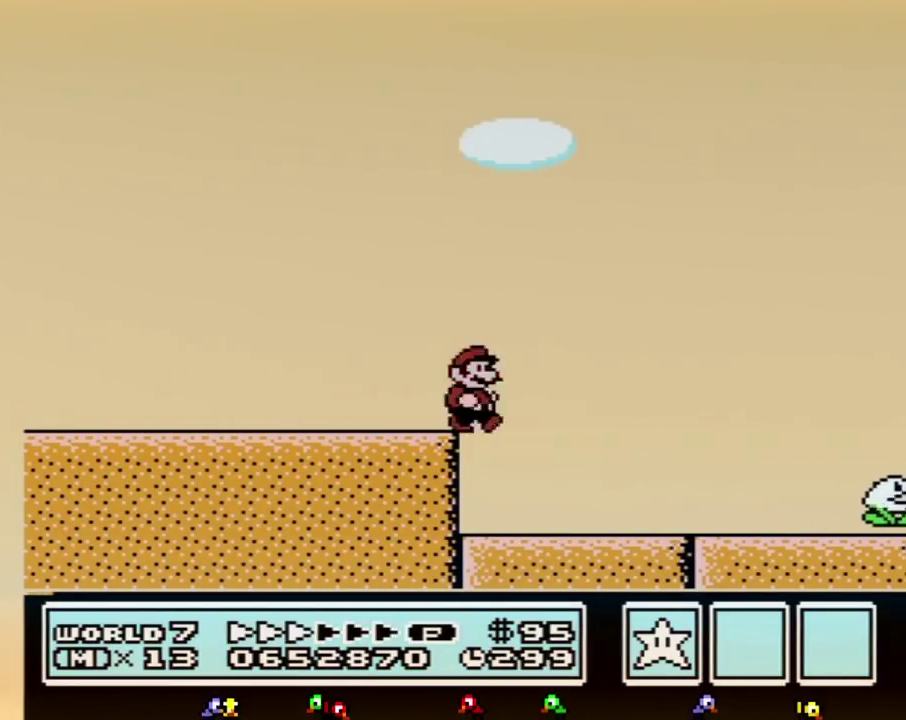
{"buttons": ["B", "DPAD_RIGHT"], "events": []}
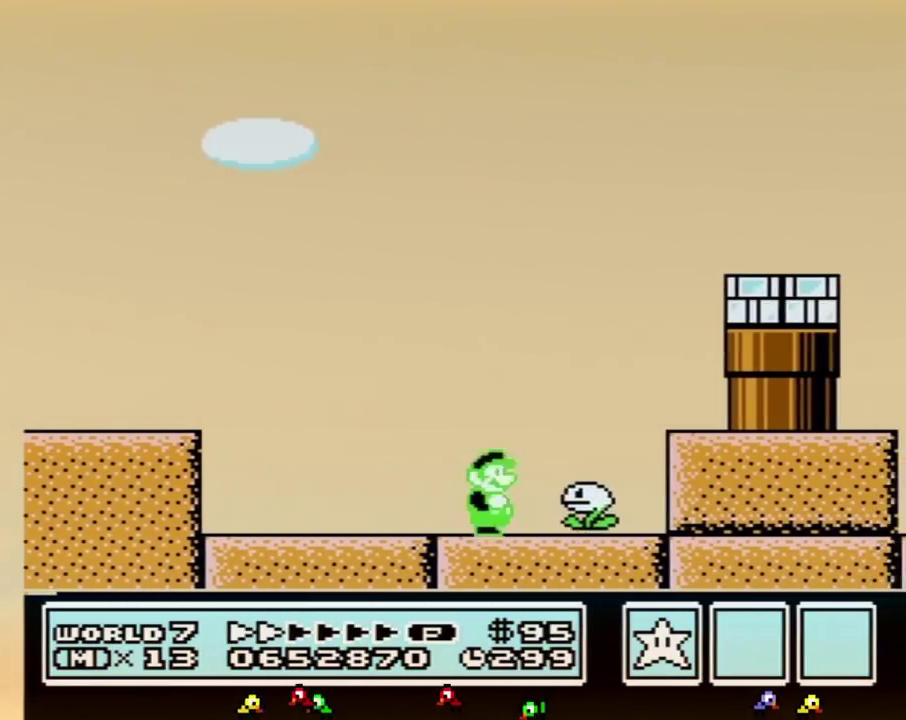
{"buttons": ["B", "DPAD_LEFT"], "events": [[400, "DPAD_LEFT", "down"], [400, "DPAD_RIGHT", "up"]]}
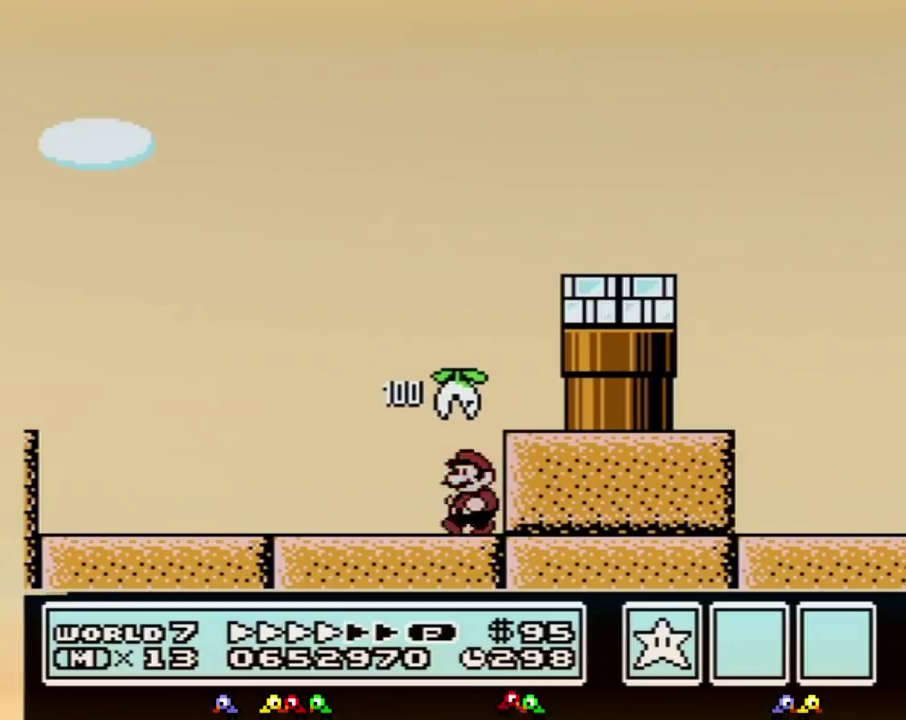
{"buttons": ["B", "DPAD_LEFT"], "events": []}
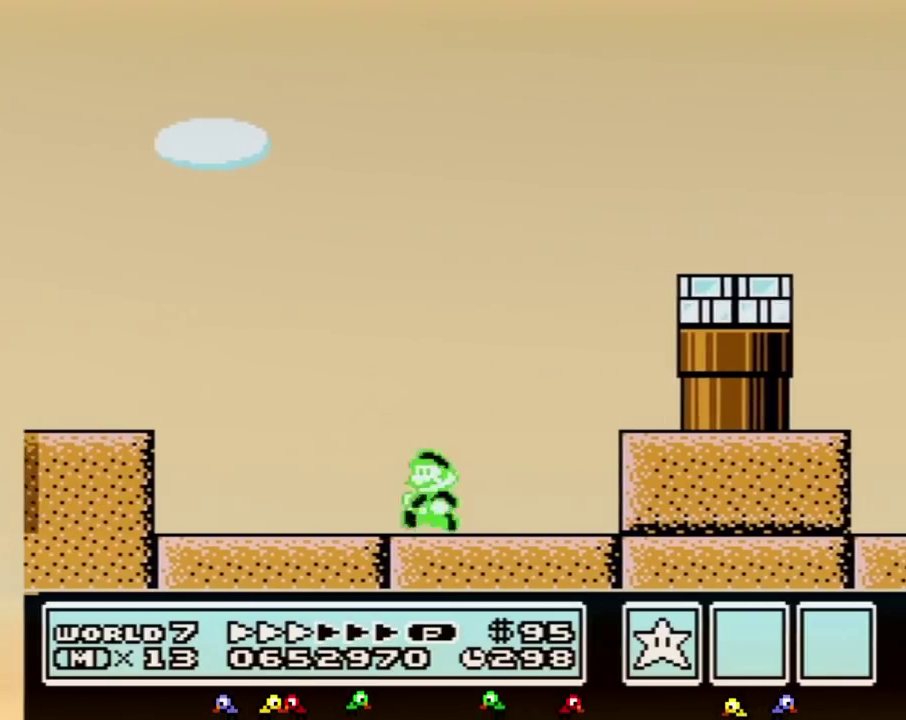
{"buttons": ["B", "DPAD_LEFT"], "events": [[333, "A", "down"], [433, "A", "up"]]}
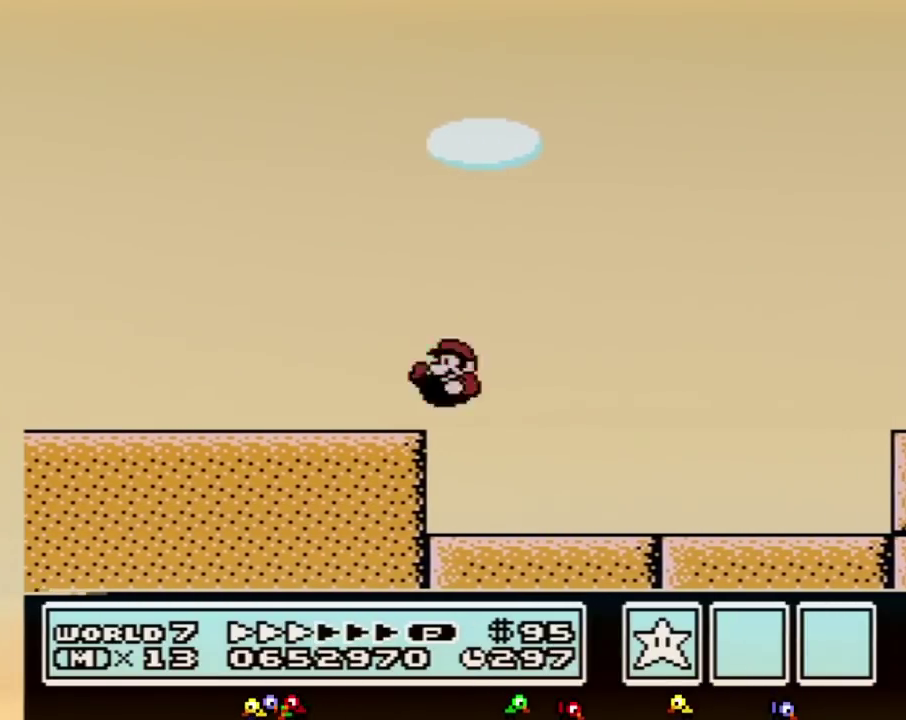
{"buttons": ["B", "DPAD_LEFT"], "events": []}
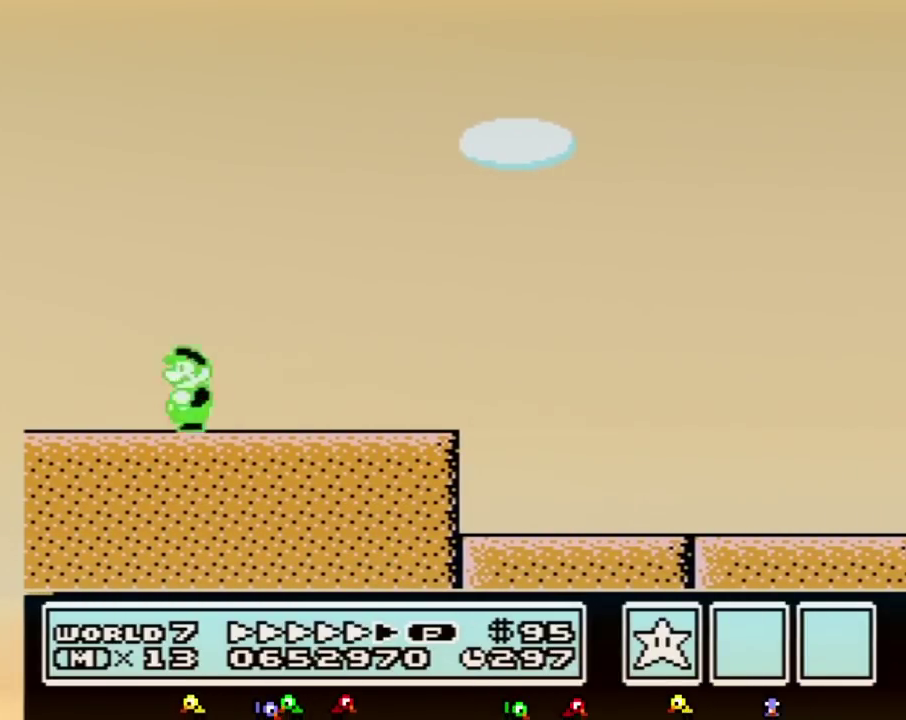
{"buttons": ["A", "B", "DPAD_RIGHT"], "events": [[283, "A", "down"], [333, "DPAD_LEFT", "up"], [367, "DPAD_RIGHT", "down"]]}
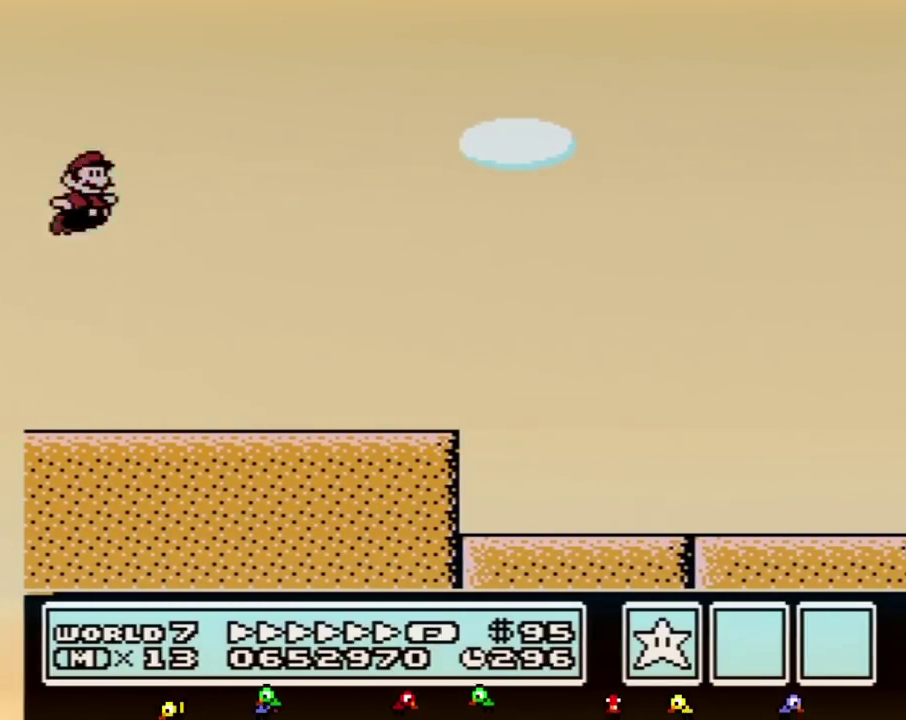
{"buttons": ["B", "DPAD_RIGHT"], "events": [[250, "A", "up"]]}
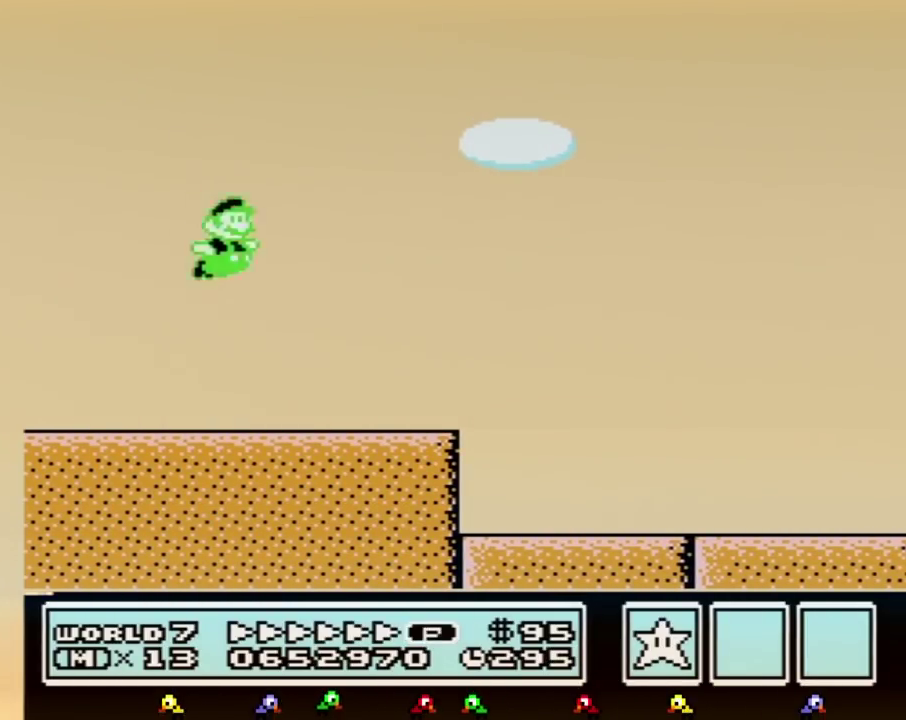
{"buttons": ["A", "B", "DPAD_RIGHT"], "events": [[500, "A", "down"]]}
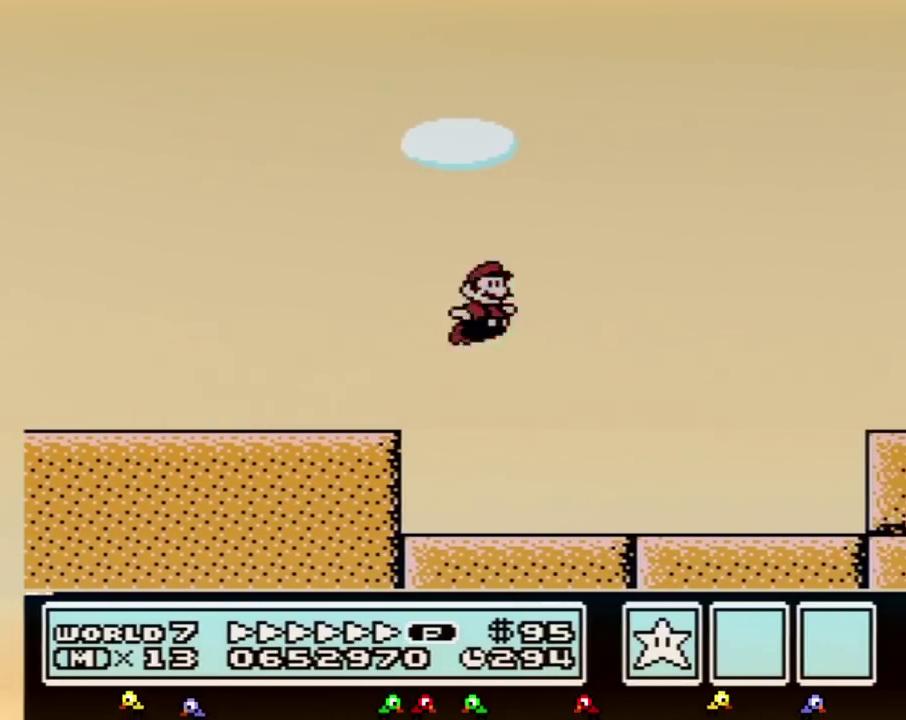
{"buttons": ["A", "B", "DPAD_RIGHT"], "events": []}
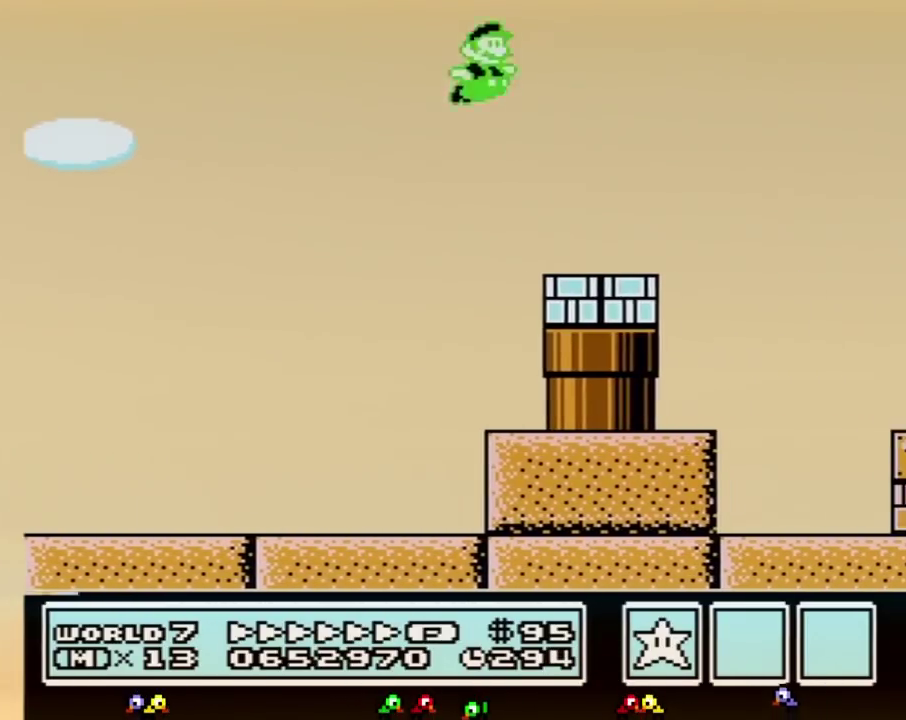
{"buttons": ["B", "DPAD_RIGHT"], "events": [[500, "A", "up"]]}
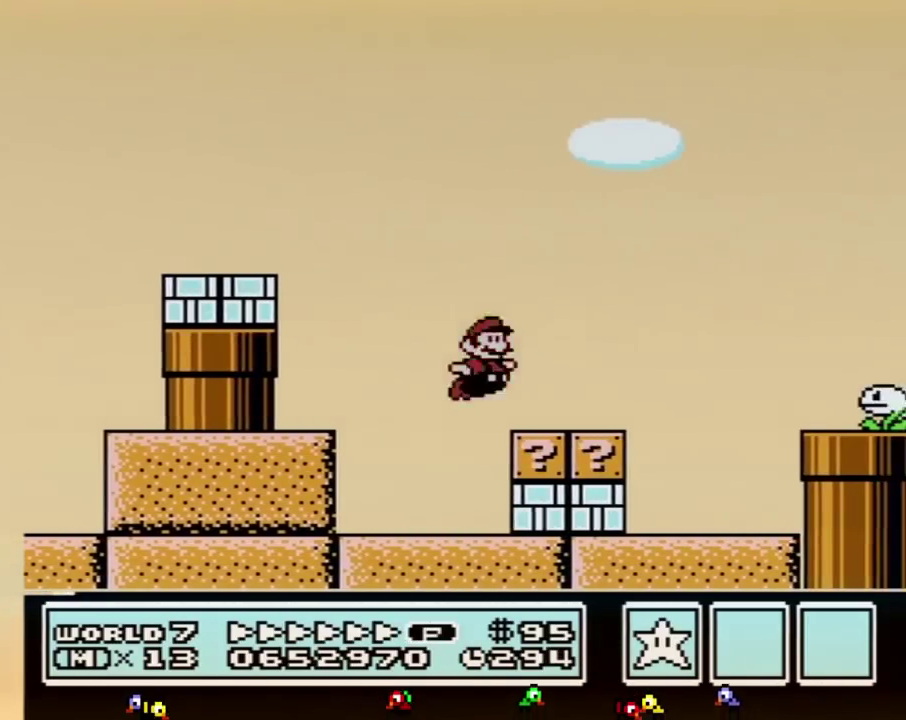
{"buttons": ["A", "B", "DPAD_RIGHT"], "events": [[283, "A", "down"]]}
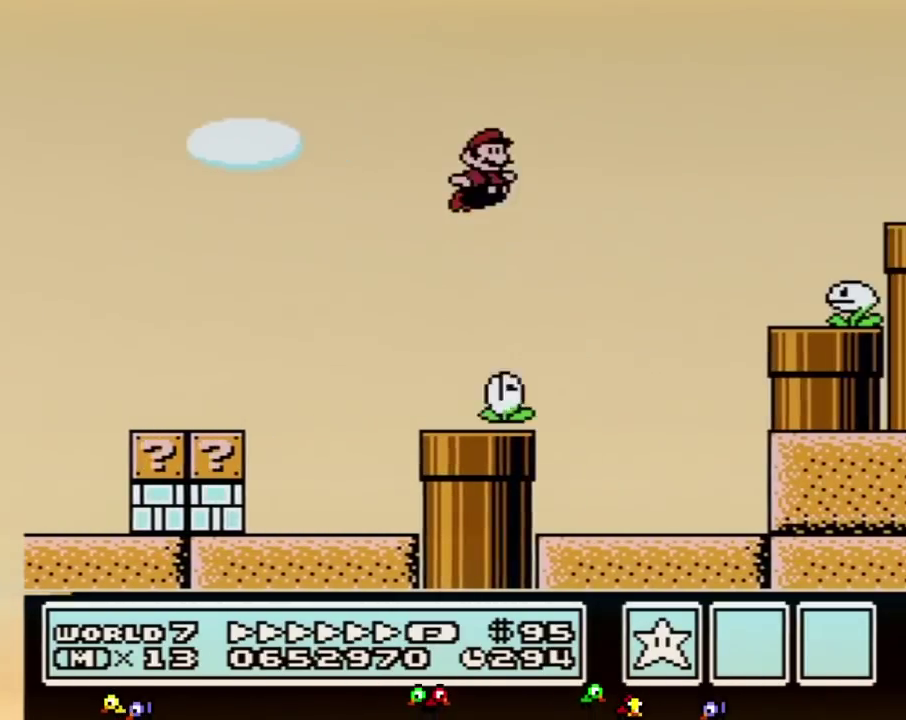
{"buttons": ["A", "B", "DPAD_RIGHT"], "events": []}
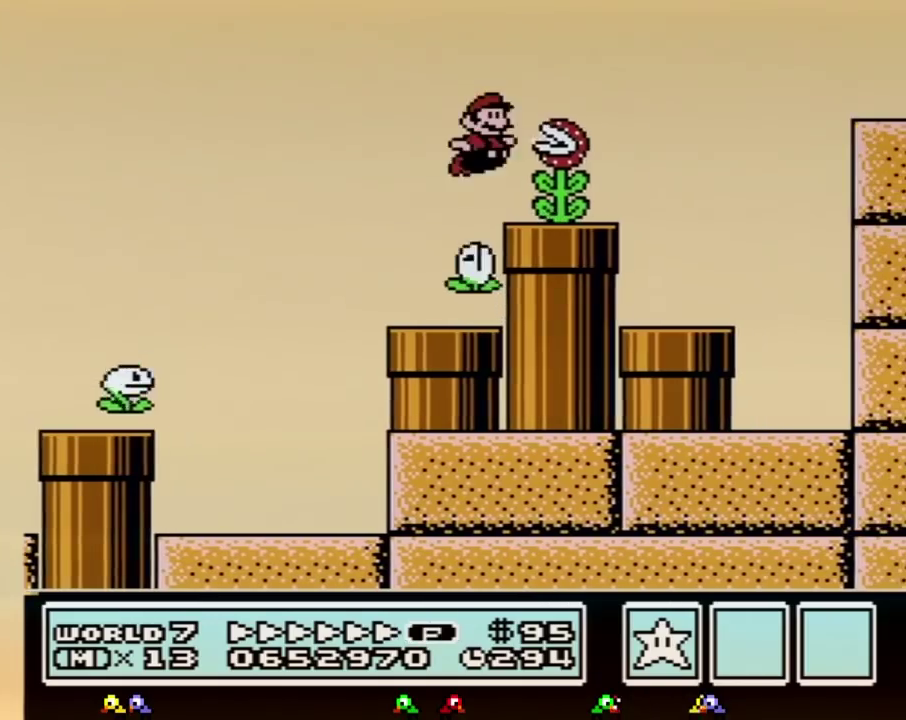
{"buttons": ["B", "DPAD_RIGHT"], "events": [[50, "A", "up"], [217, "A", "down"], [333, "A", "up"]]}
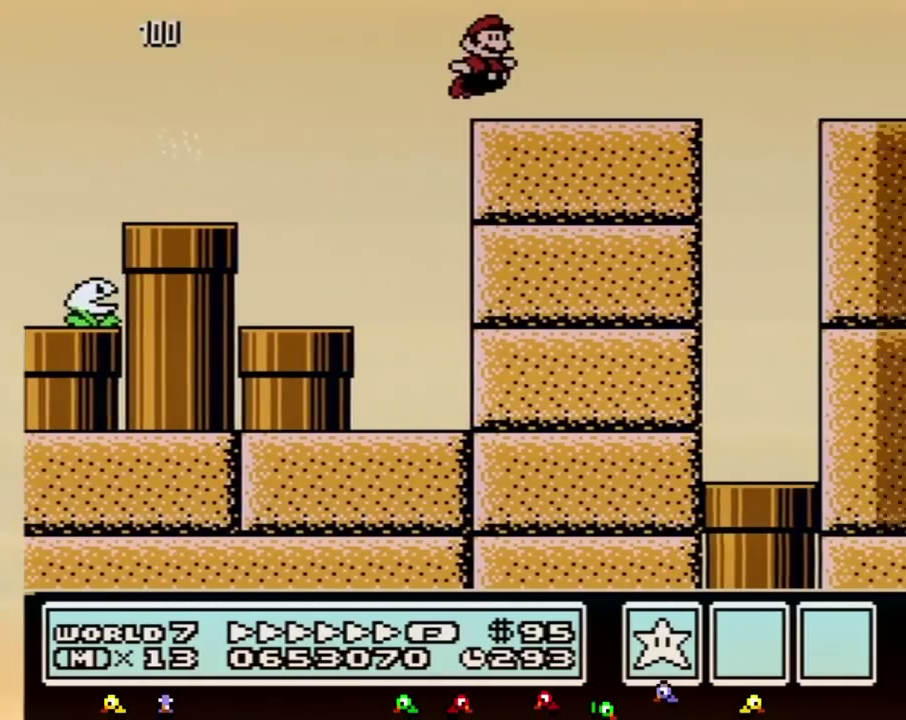
{"buttons": ["B", "DPAD_RIGHT"], "events": [[183, "A", "down"], [250, "A", "up"]]}
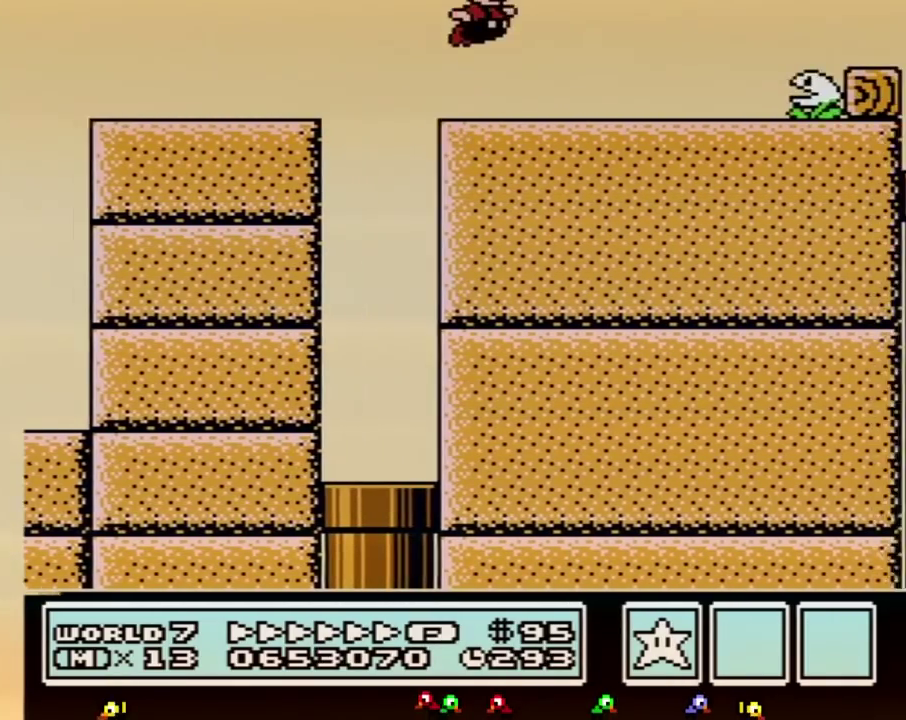
{"buttons": ["A", "B", "DPAD_RIGHT"], "events": [[283, "A", "down"]]}
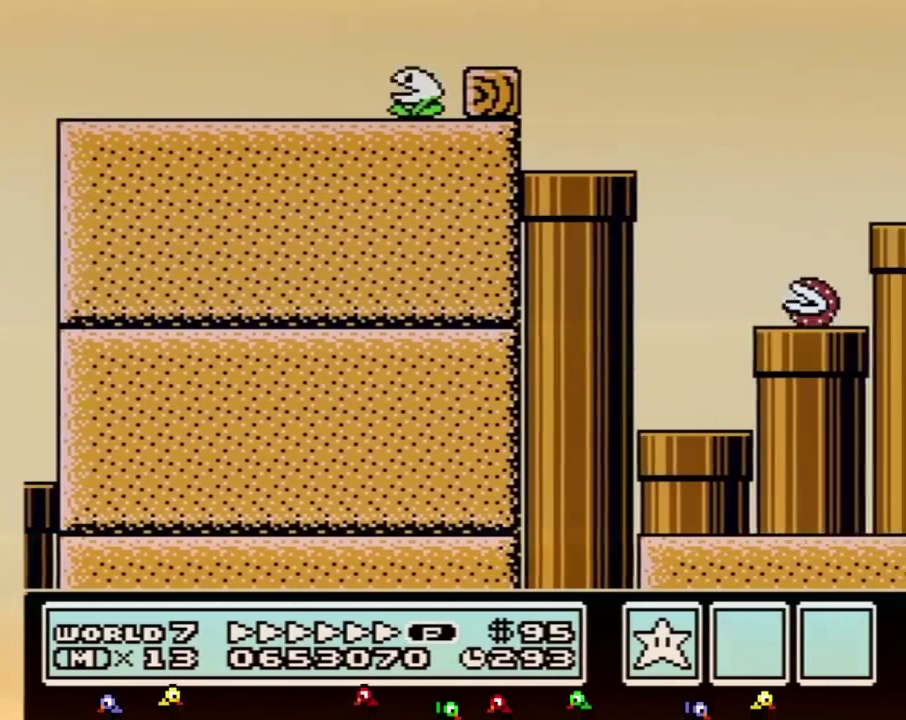
{"buttons": ["B", "DPAD_RIGHT"], "events": [[183, "A", "up"]]}
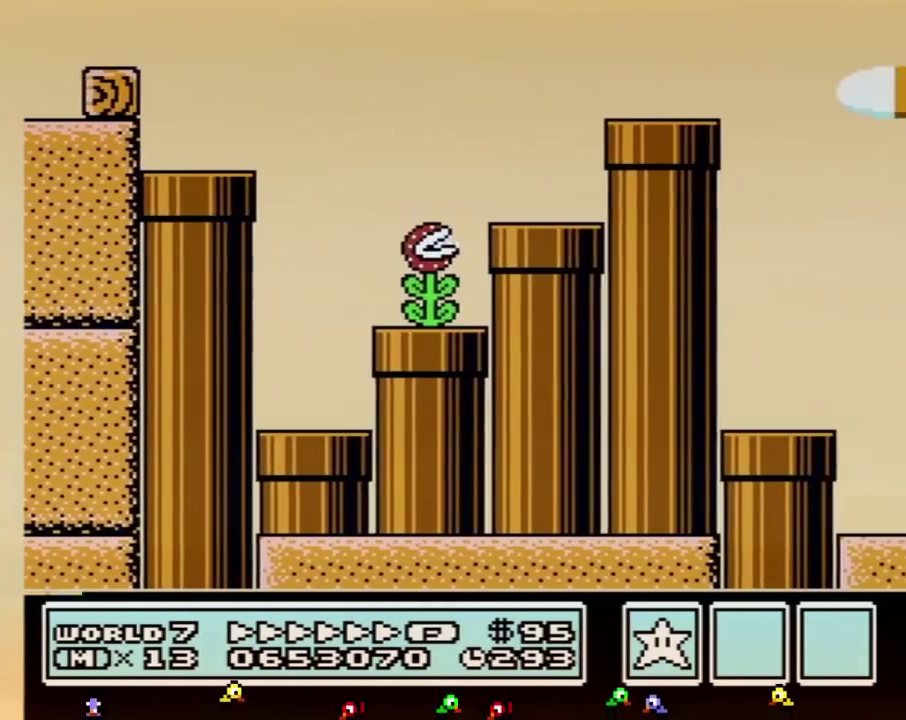
{"buttons": ["A", "B", "DPAD_RIGHT"], "events": [[367, "A", "down"]]}
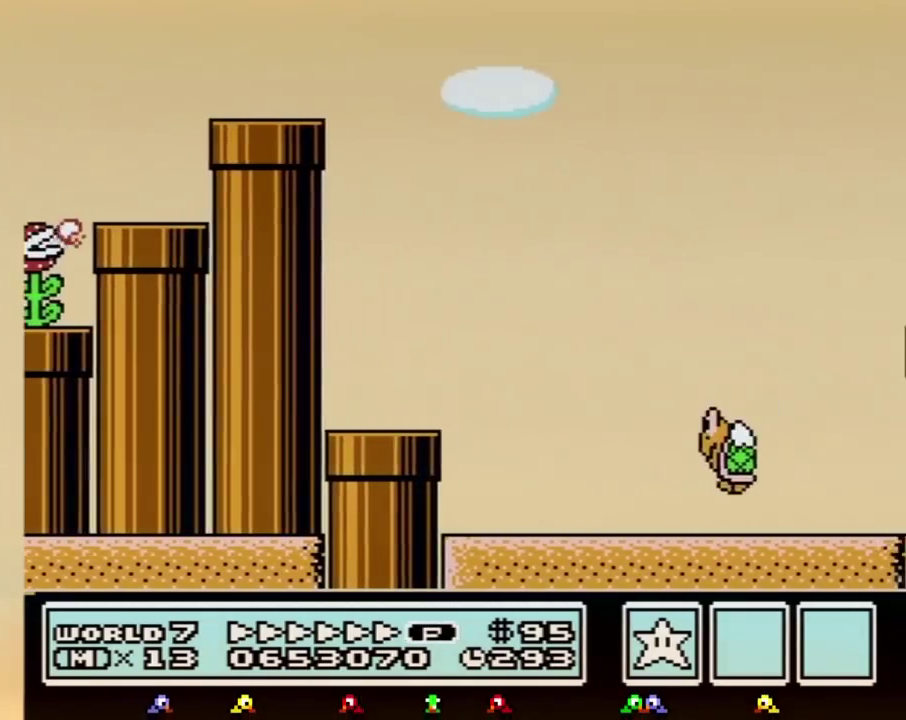
{"buttons": ["A", "B", "DPAD_RIGHT"], "events": []}
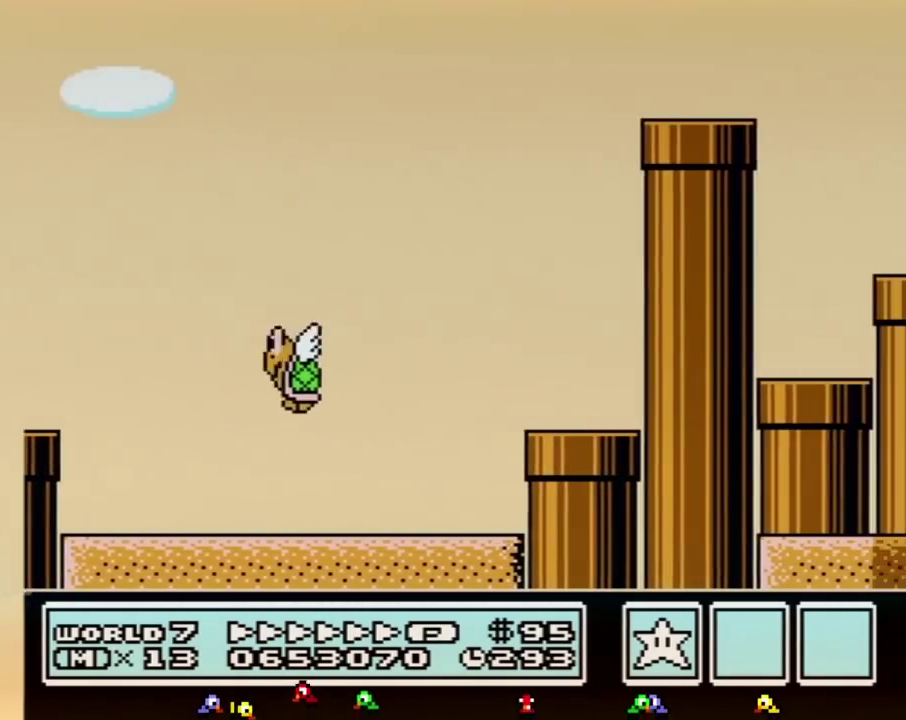
{"buttons": ["A", "B", "DPAD_RIGHT"], "events": []}